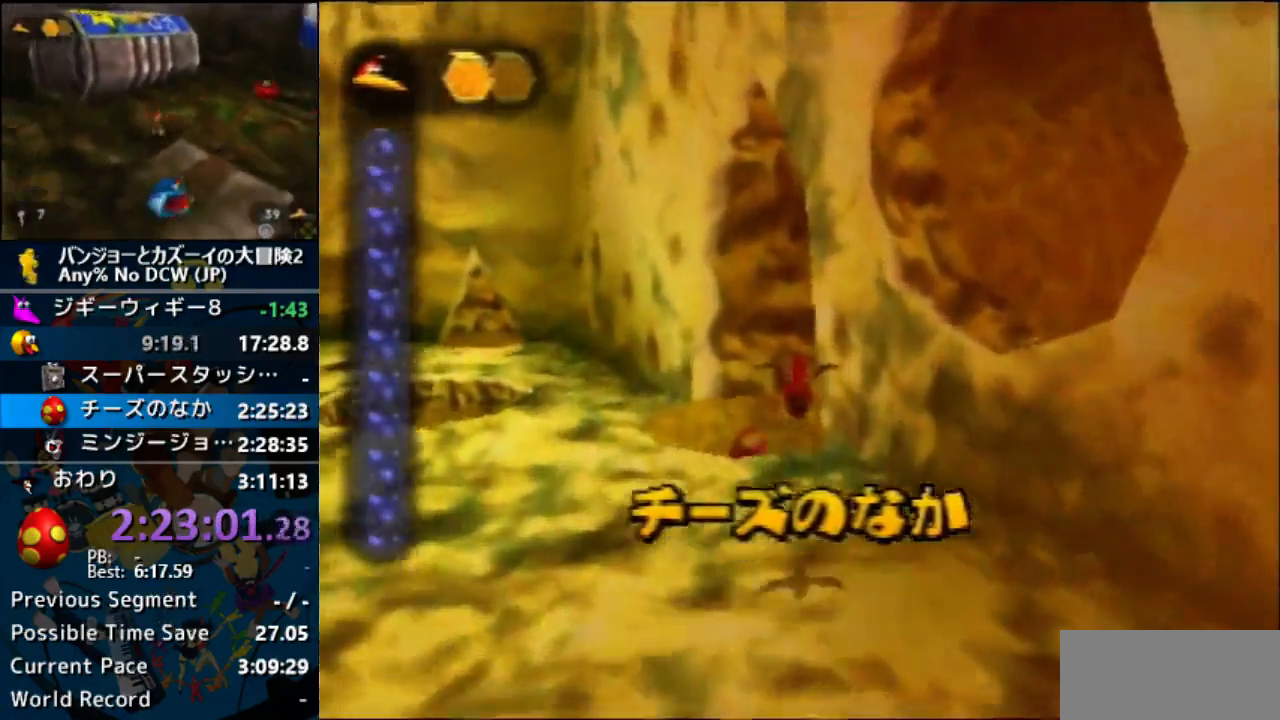
Gameplay with a controller (Nintendo layout); each line is a JSON object with the inputs held at the frame after it. "events" lists button and stick changes between this image and that frame as [ms after this image, input, new state], when the widget could be followed in between. Not read: L1 L3 R3.
{"buttons": [], "left_stick": "up", "events": [[200, "A", "up"]]}
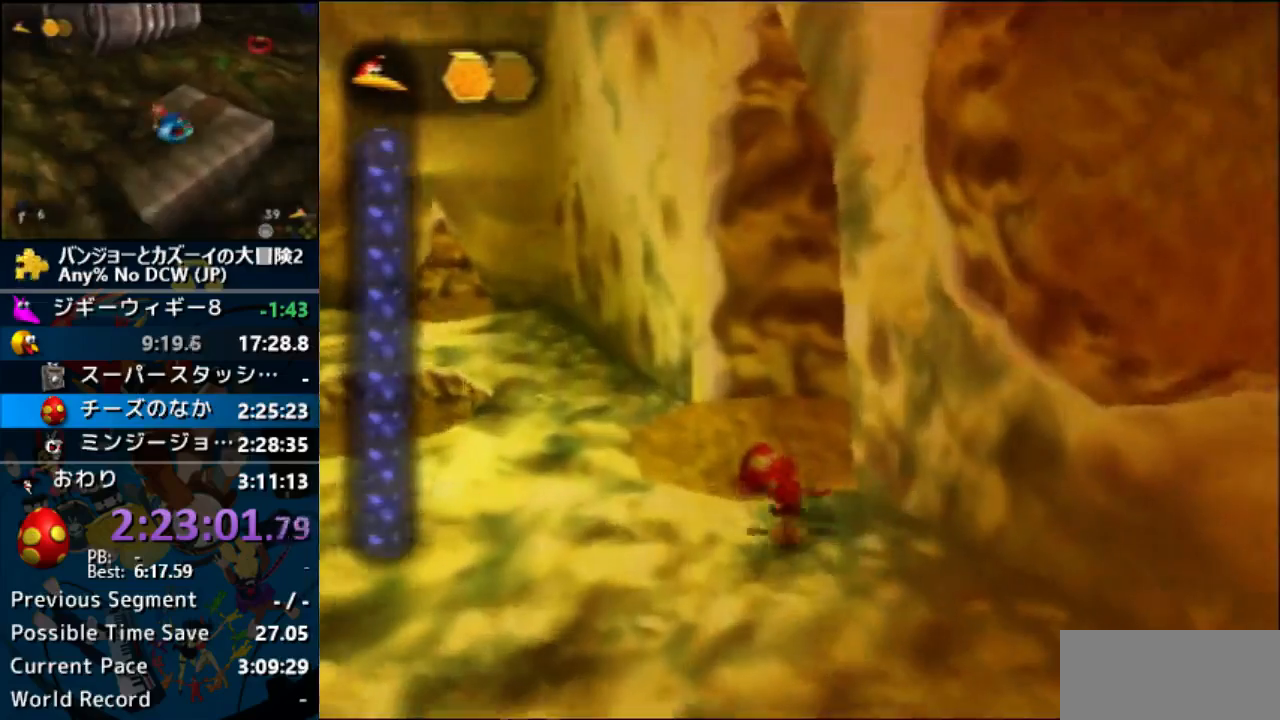
{"buttons": ["A"], "left_stick": "down", "events": [[333, "left_stick", "center"], [400, "left_stick", "down"], [433, "A", "down"]]}
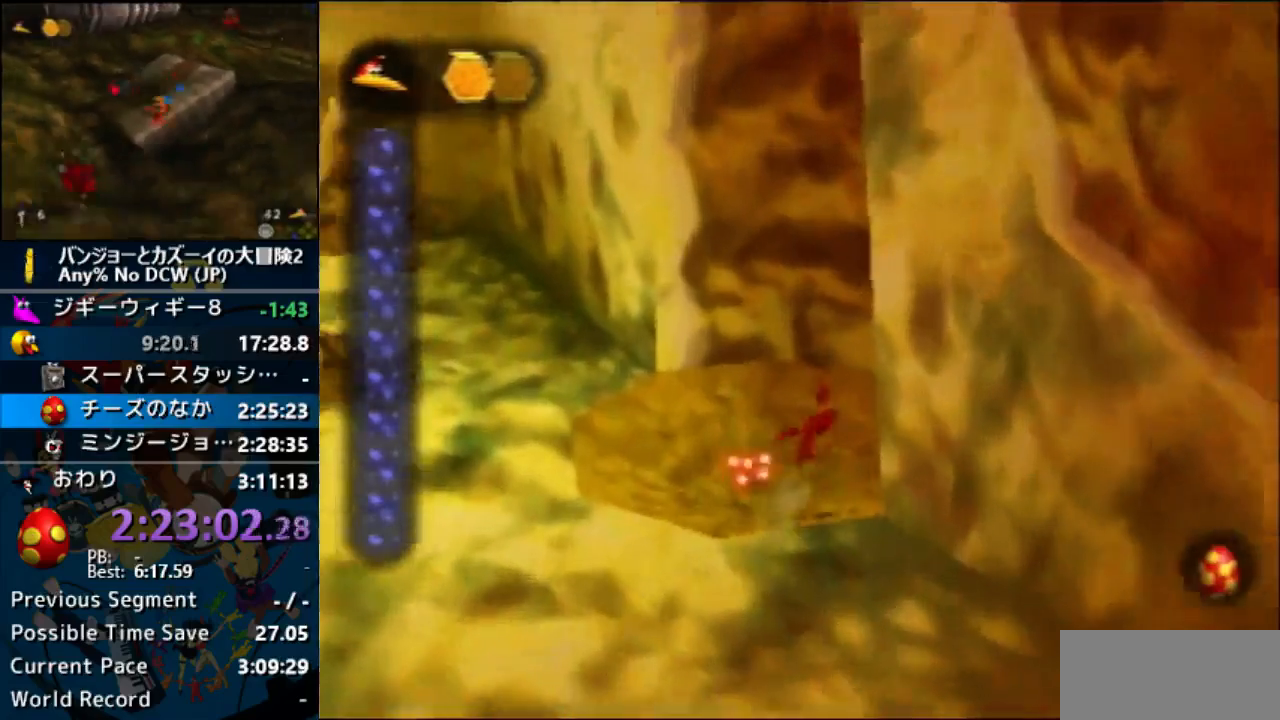
{"buttons": [], "left_stick": "right", "events": [[33, "A", "up"], [367, "left_stick", "down-right"], [500, "left_stick", "right"]]}
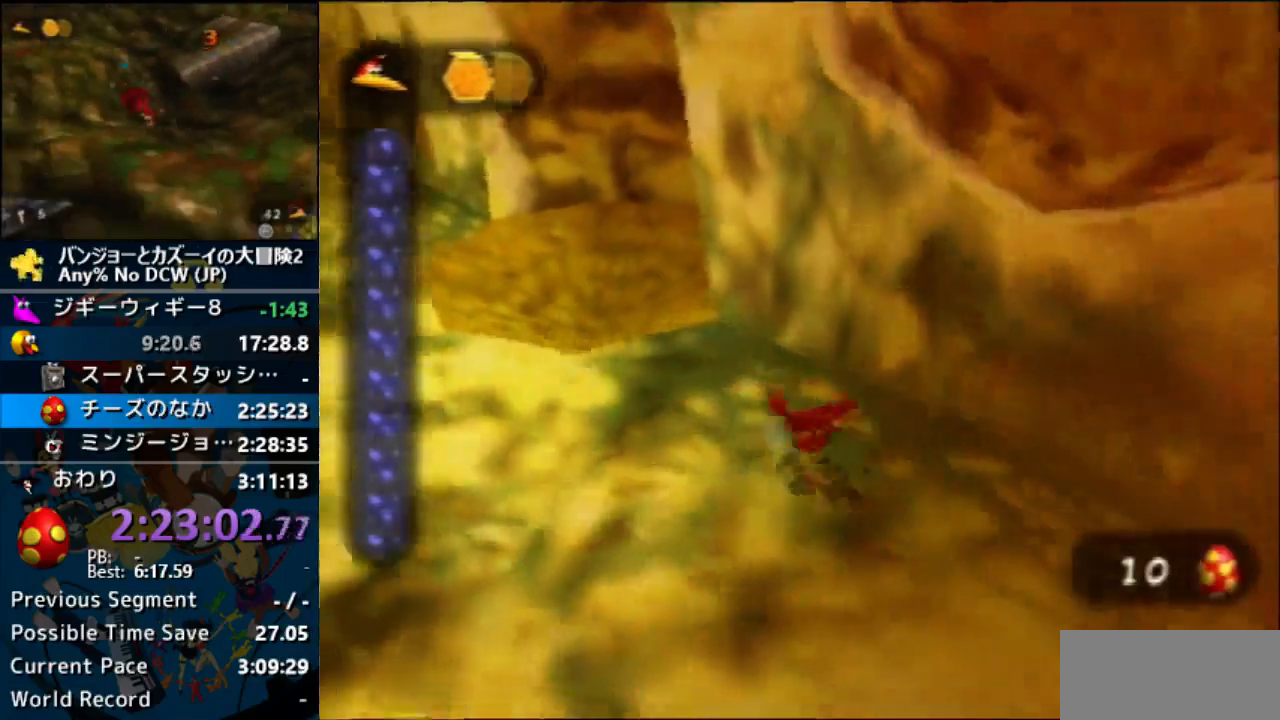
{"buttons": ["A"], "left_stick": "up-left", "events": [[67, "A", "down"], [167, "left_stick", "up-right"], [333, "left_stick", "up"], [500, "left_stick", "up-left"]]}
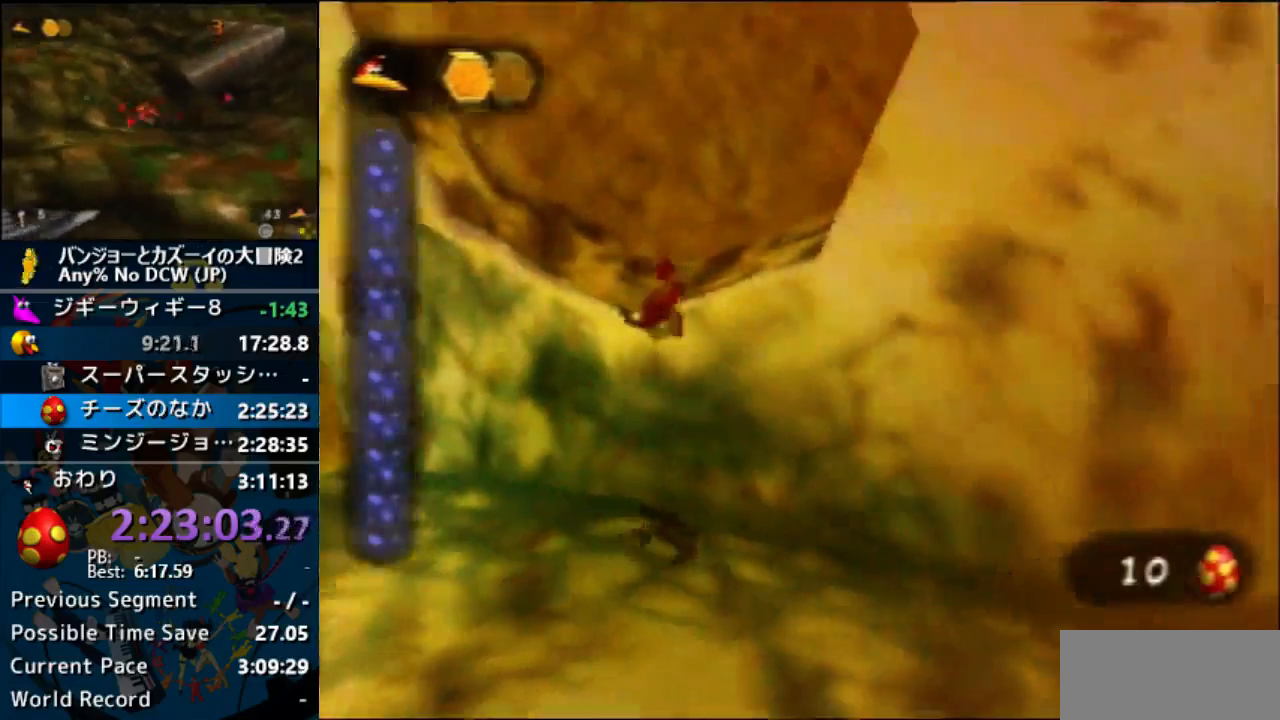
{"buttons": [], "left_stick": "up", "events": [[167, "A", "up"], [467, "left_stick", "up"]]}
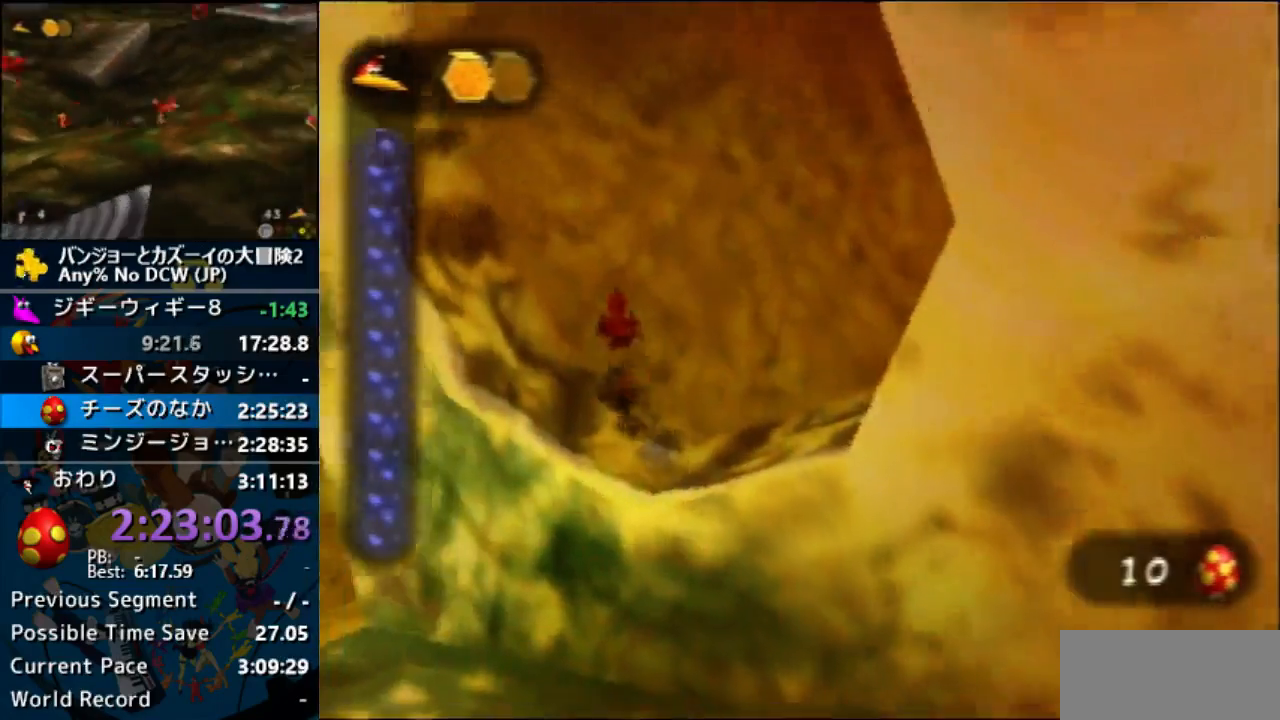
{"buttons": [], "left_stick": "up-left", "events": [[100, "left_stick", "left"], [267, "Z", "down"], [300, "A", "down"], [400, "left_stick", "up-left"], [433, "Z", "up"], [467, "A", "up"]]}
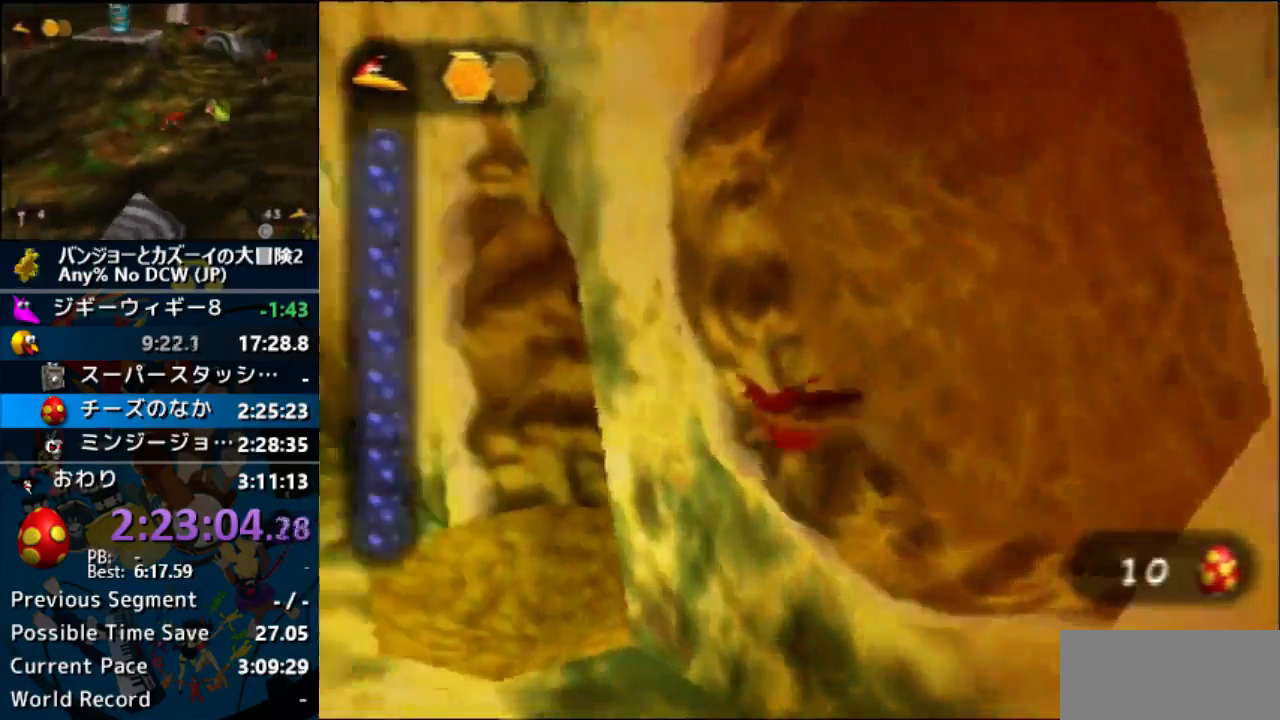
{"buttons": [], "left_stick": "up", "events": [[500, "left_stick", "up"]]}
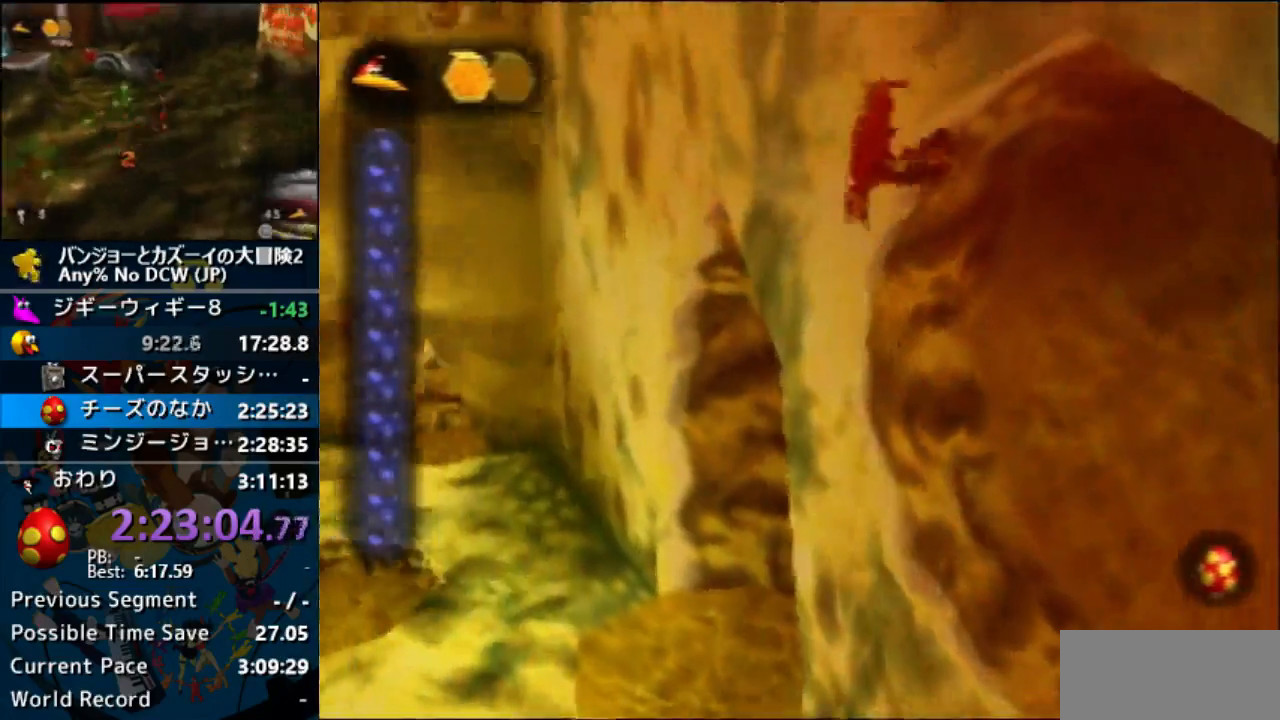
{"buttons": [], "left_stick": "up", "events": []}
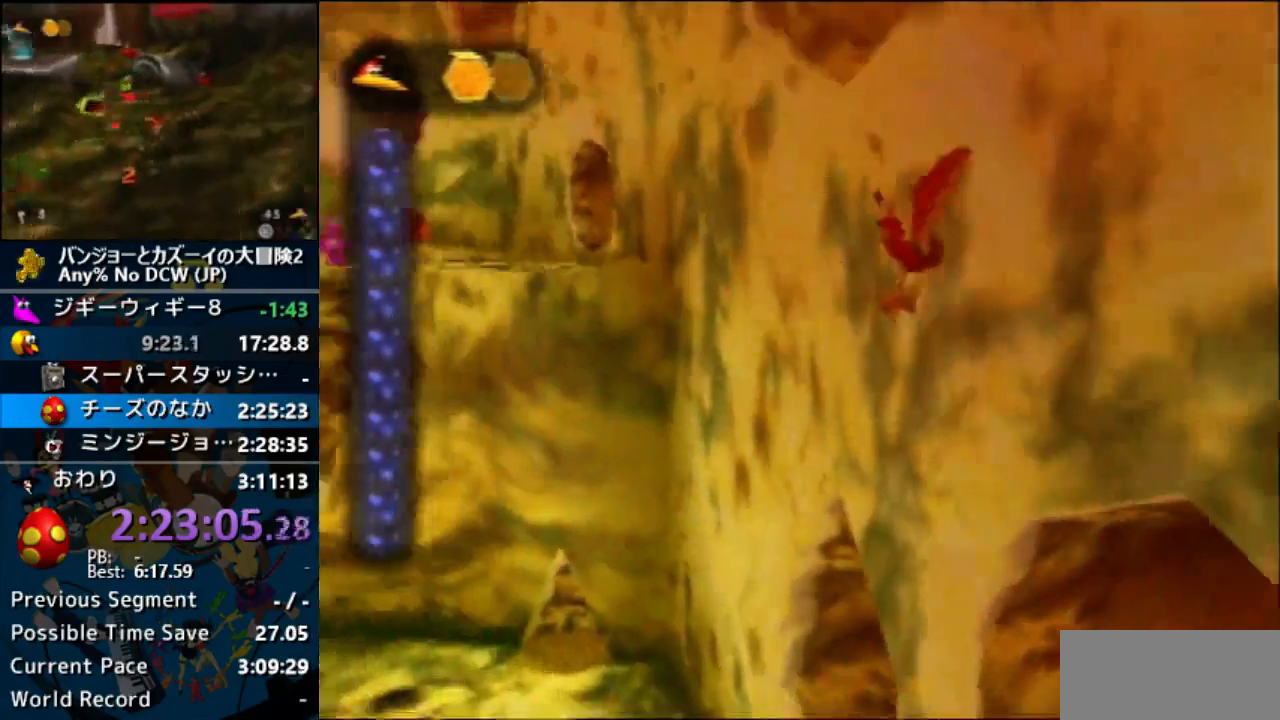
{"buttons": ["A"], "left_stick": "up", "events": [[367, "A", "down"]]}
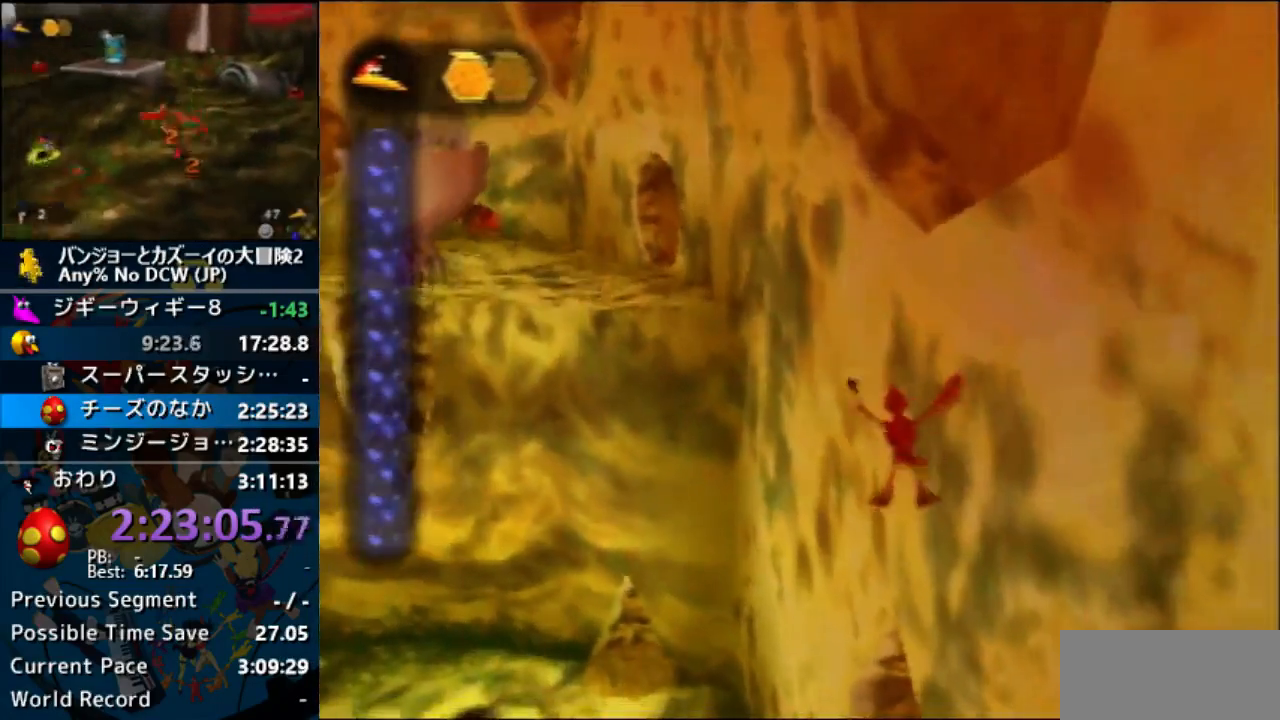
{"buttons": ["A"], "left_stick": "up", "events": []}
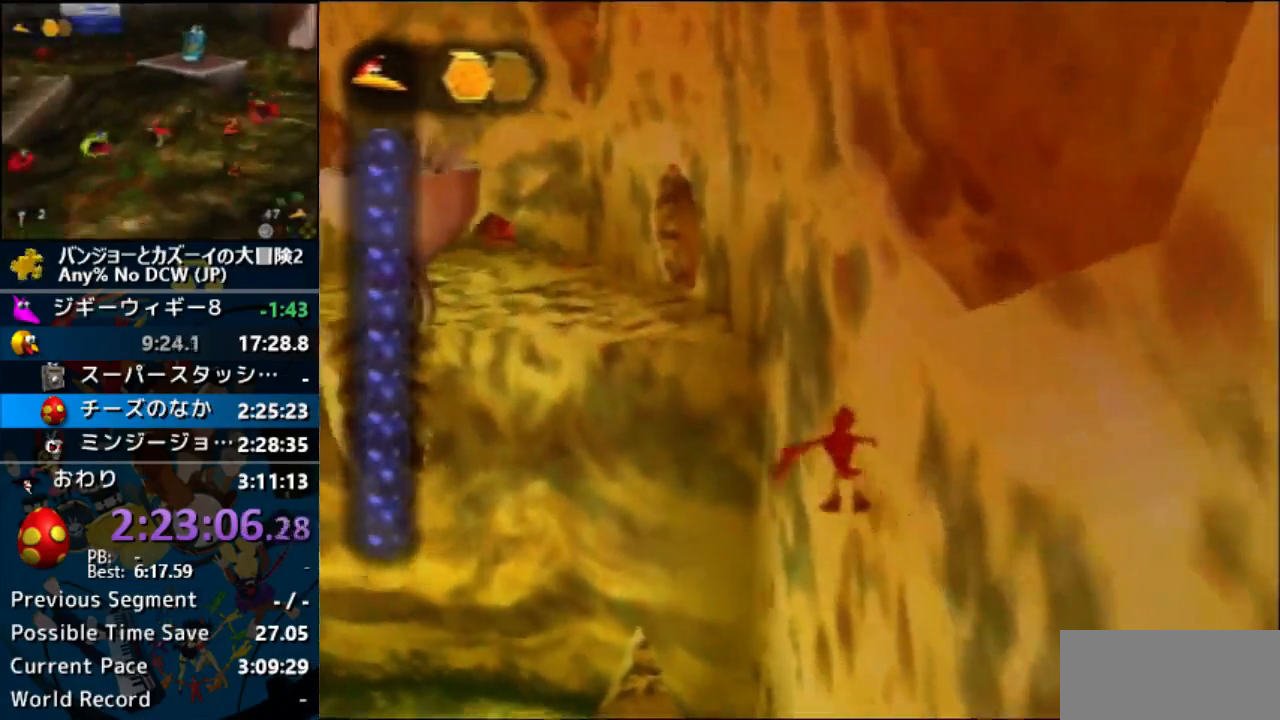
{"buttons": ["A"], "left_stick": "up", "events": []}
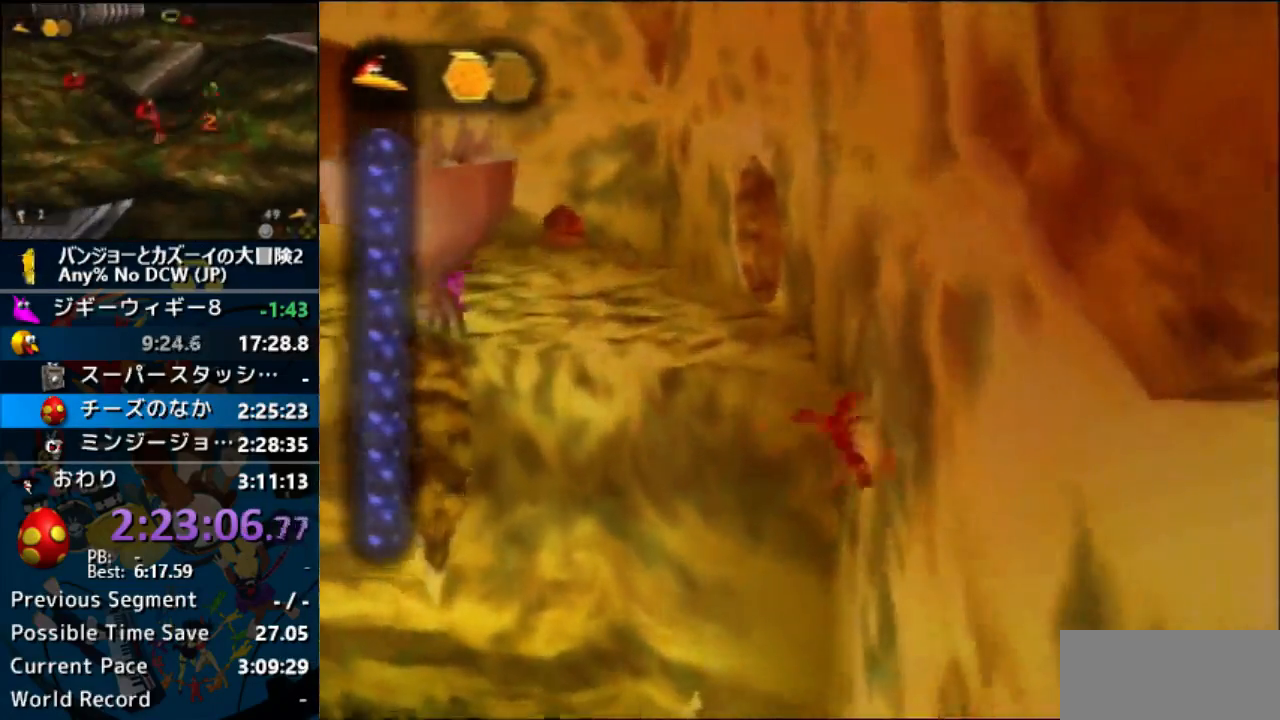
{"buttons": [], "left_stick": "up", "events": [[400, "A", "up"]]}
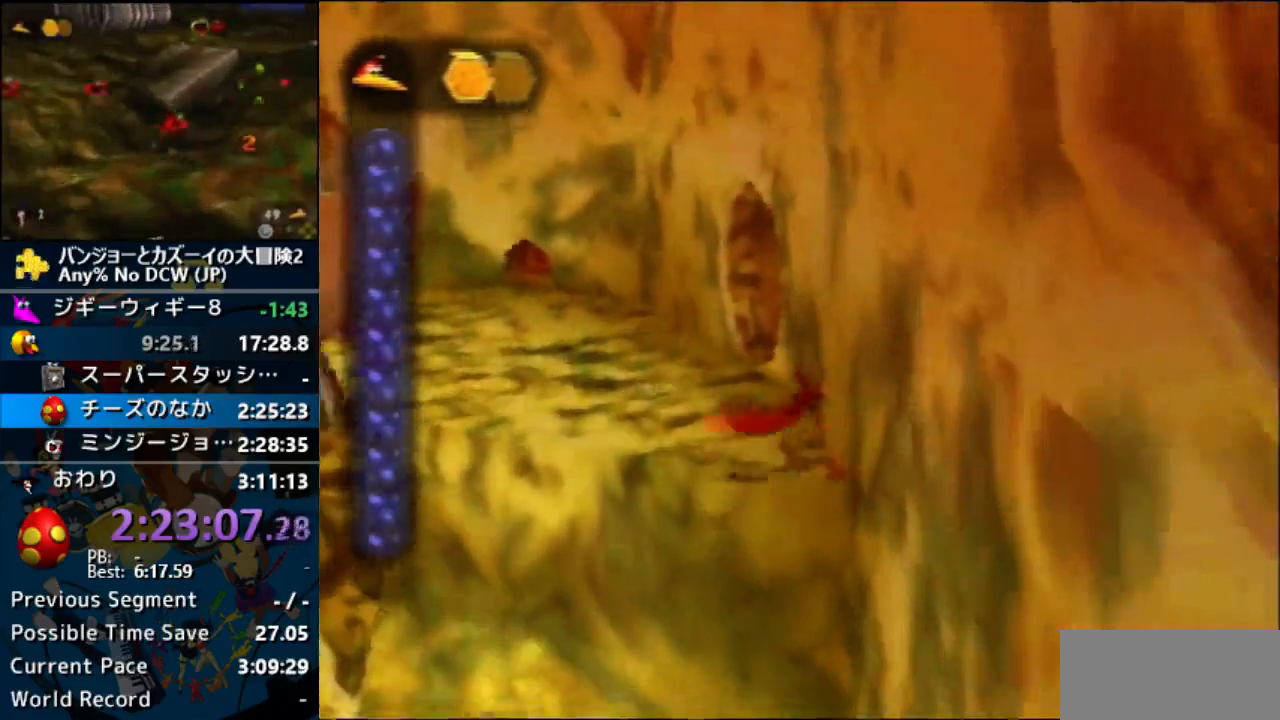
{"buttons": [], "left_stick": "up-left", "events": [[100, "left_stick", "up-left"], [233, "left_stick", "left"], [400, "left_stick", "up-left"]]}
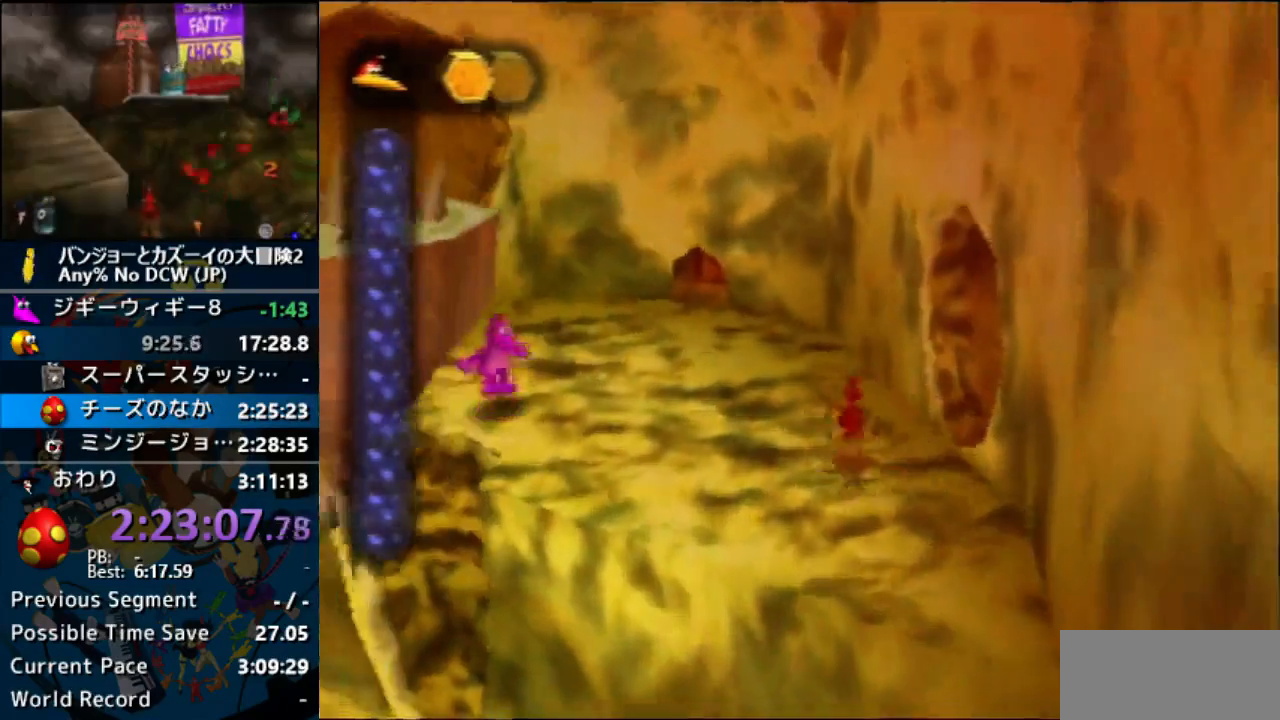
{"buttons": [], "left_stick": "left", "events": [[33, "left_stick", "left"]]}
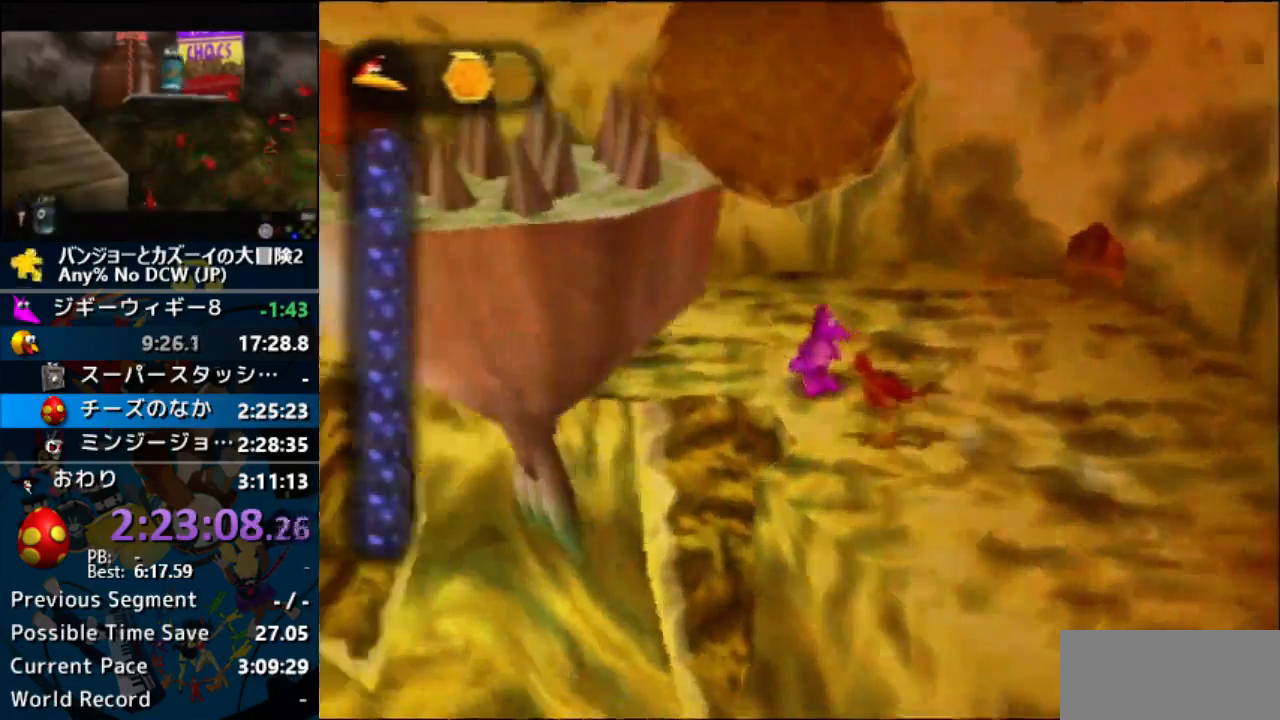
{"buttons": ["C_LEFT"], "left_stick": "up-right"}
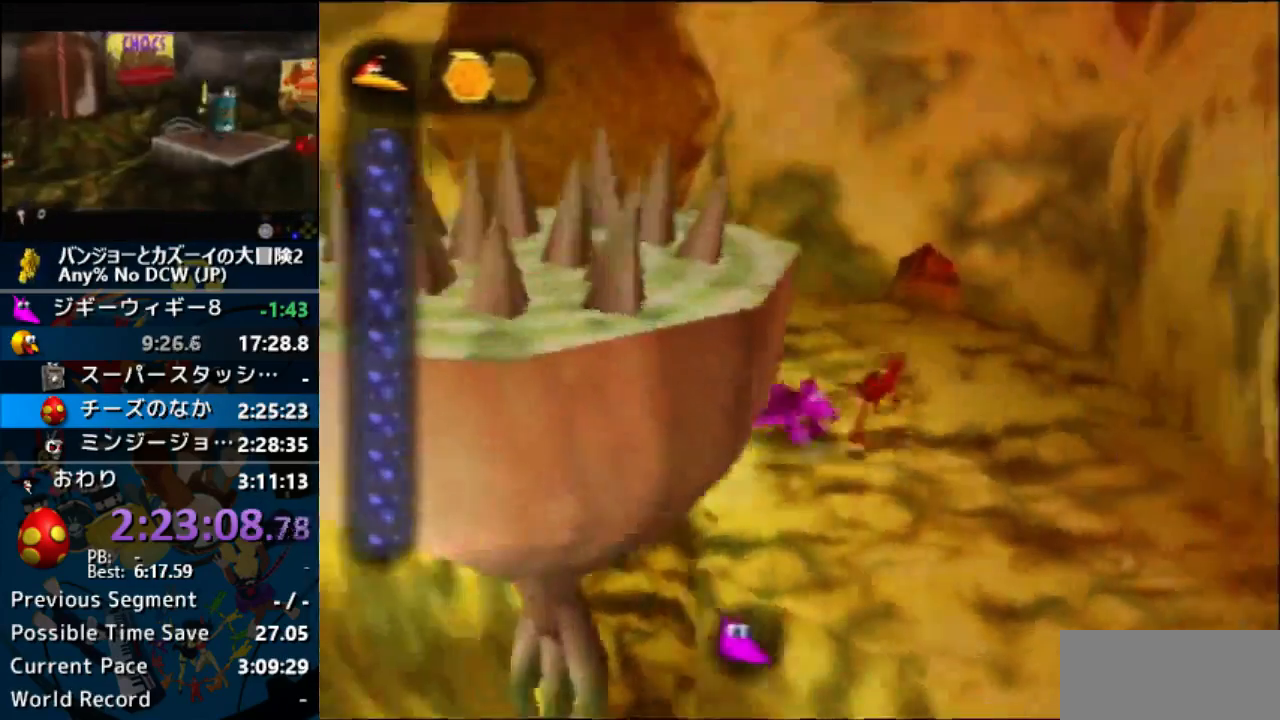
{"buttons": [], "left_stick": "center", "events": [[33, "C_LEFT", "up"], [133, "left_stick", "center"]]}
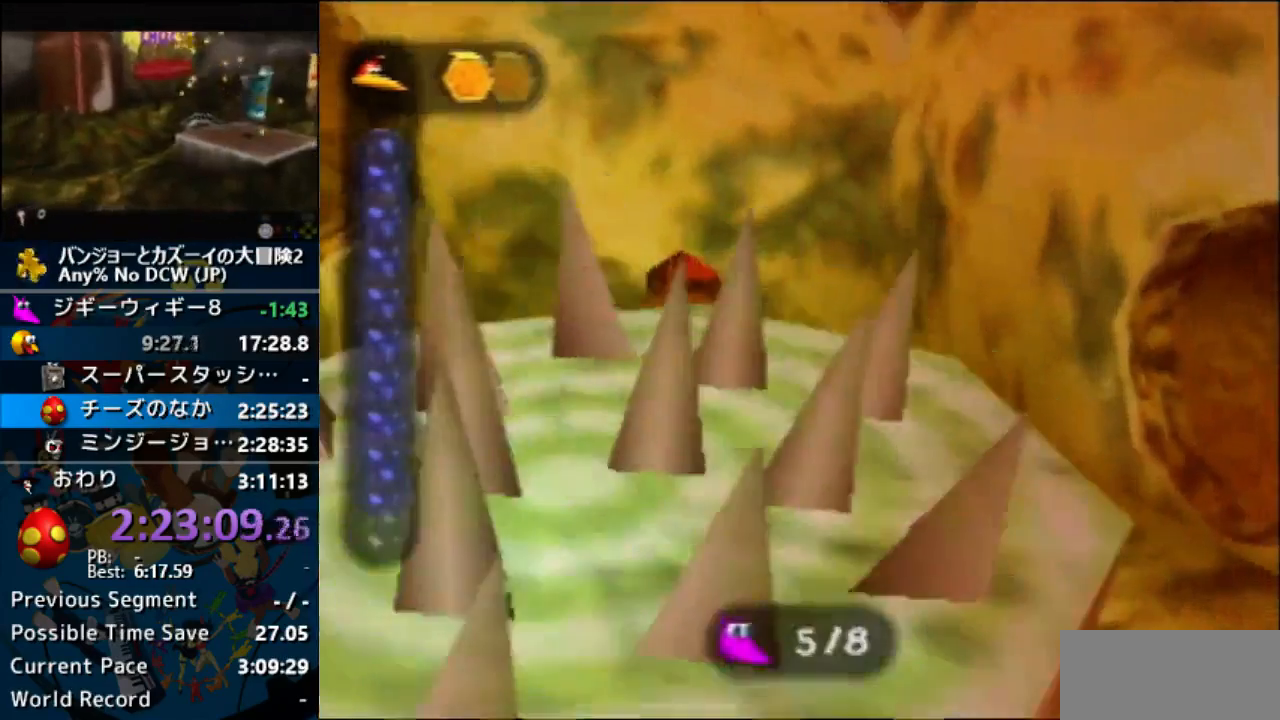
{"buttons": [], "left_stick": "center", "events": [[133, "A", "down"], [233, "A", "up"], [300, "left_stick", "left"], [433, "left_stick", "center"]]}
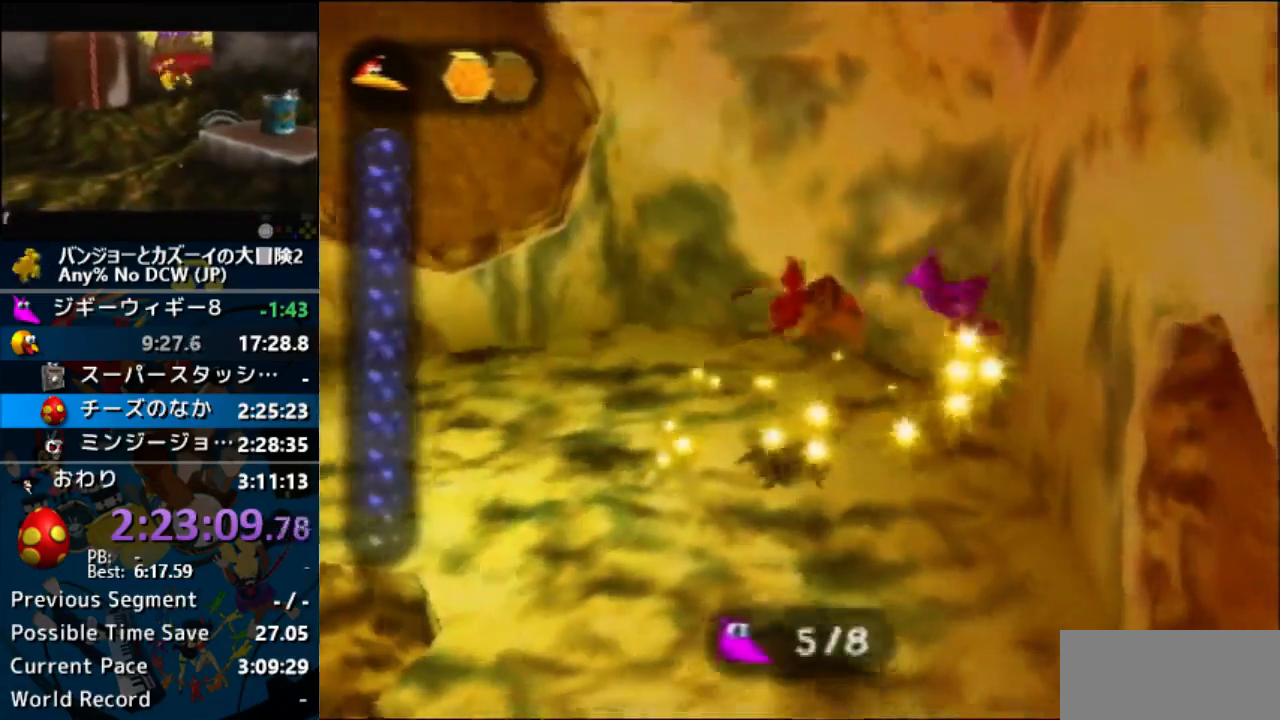
{"buttons": ["R1", "Z"], "left_stick": "up", "events": [[400, "R1", "down"], [400, "Z", "down"], [500, "left_stick", "up"]]}
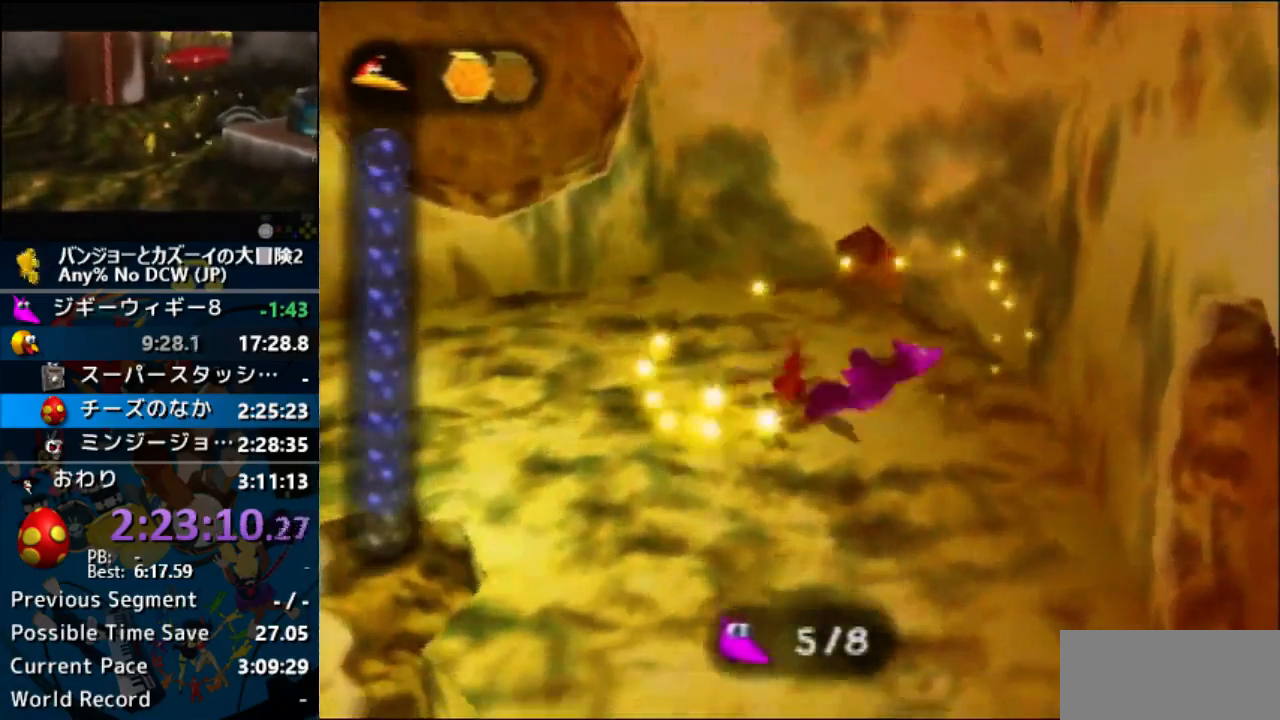
{"buttons": ["R1", "Z"], "left_stick": "up-right", "events": [[100, "C_DOWN", "down"], [100, "Z", "up"], [133, "C_DOWN", "up"], [133, "Z", "down"], [133, "left_stick", "up-right"]]}
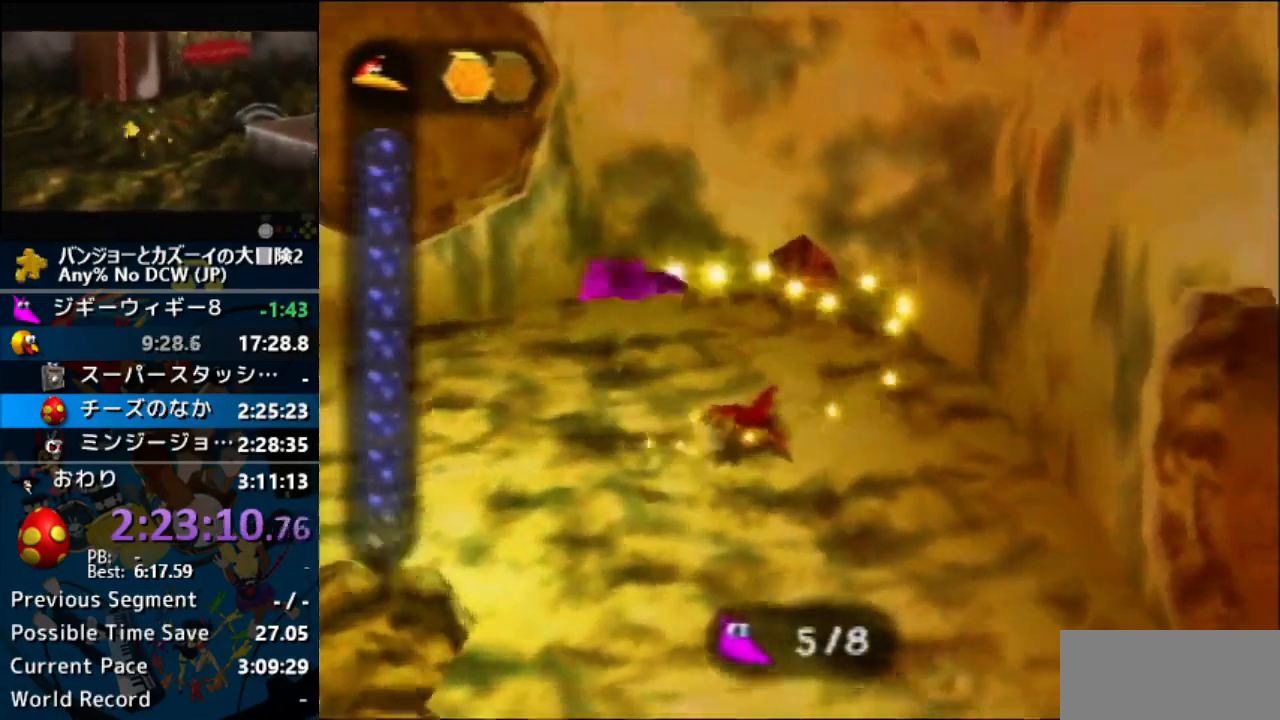
{"buttons": ["Z"], "left_stick": "up", "events": [[367, "Z", "up"], [367, "left_stick", "up"], [400, "R1", "up"], [467, "Z", "down"]]}
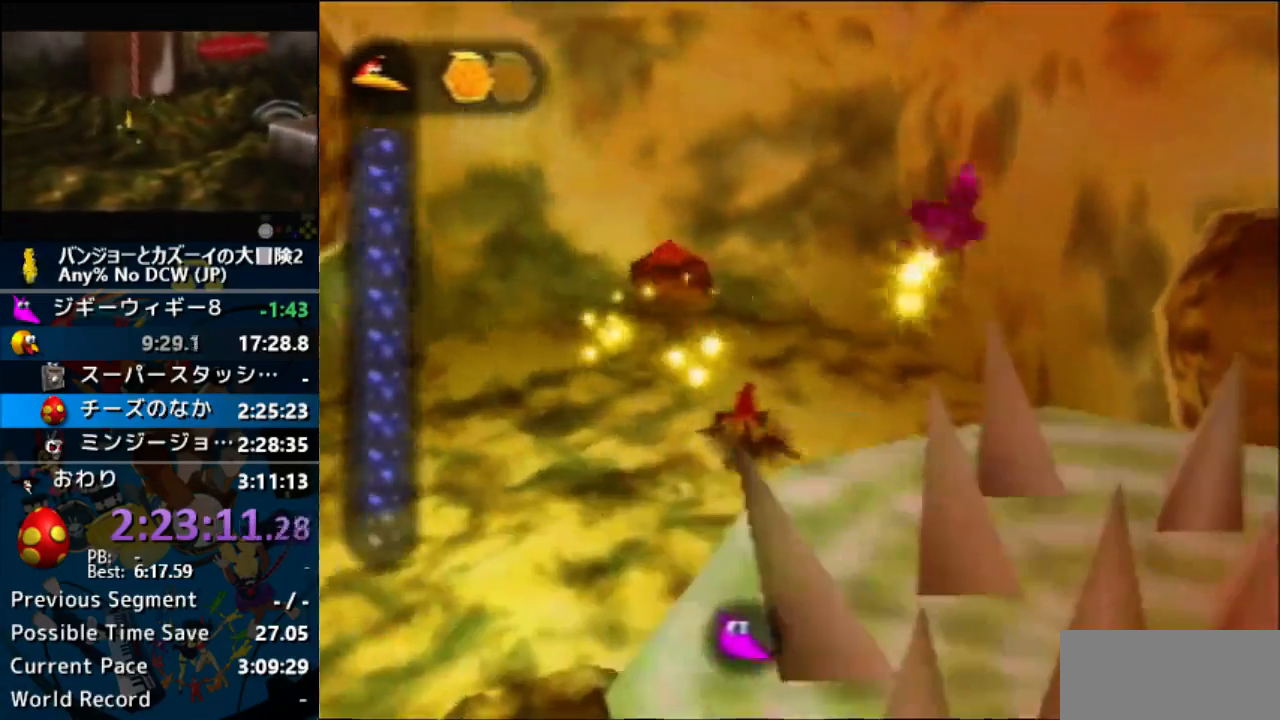
{"buttons": [], "left_stick": "down"}
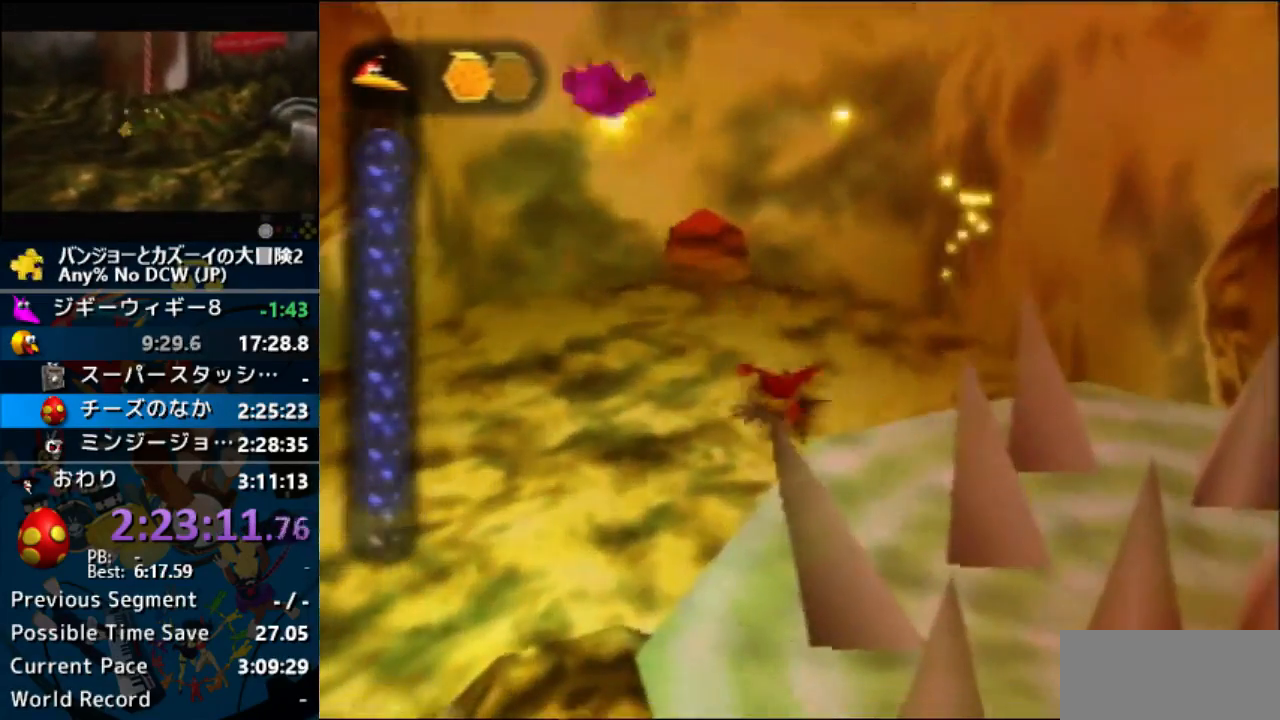
{"buttons": ["C_DOWN"], "left_stick": "down", "events": [[33, "Z", "down"], [367, "Z", "up"], [467, "C_DOWN", "down"]]}
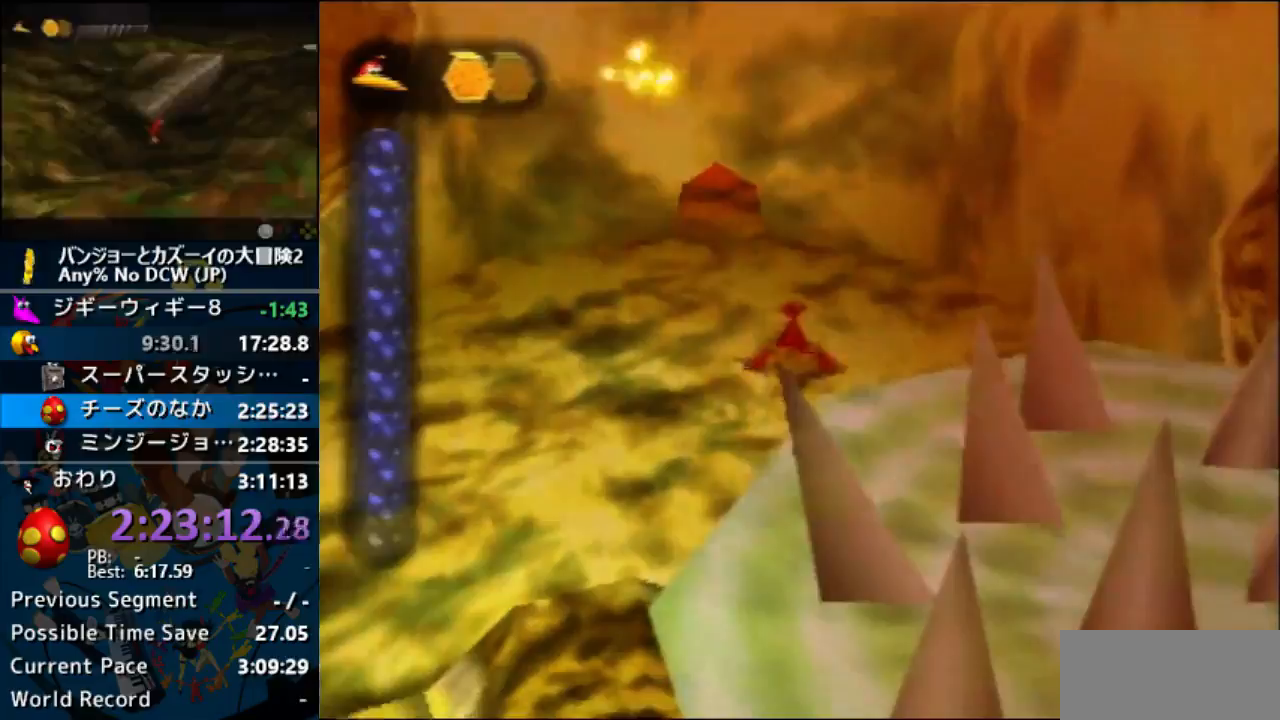
{"buttons": [], "left_stick": "up", "events": [[33, "Z", "down"], [100, "Z", "up"], [133, "C_DOWN", "up"], [167, "left_stick", "center"], [500, "left_stick", "up"]]}
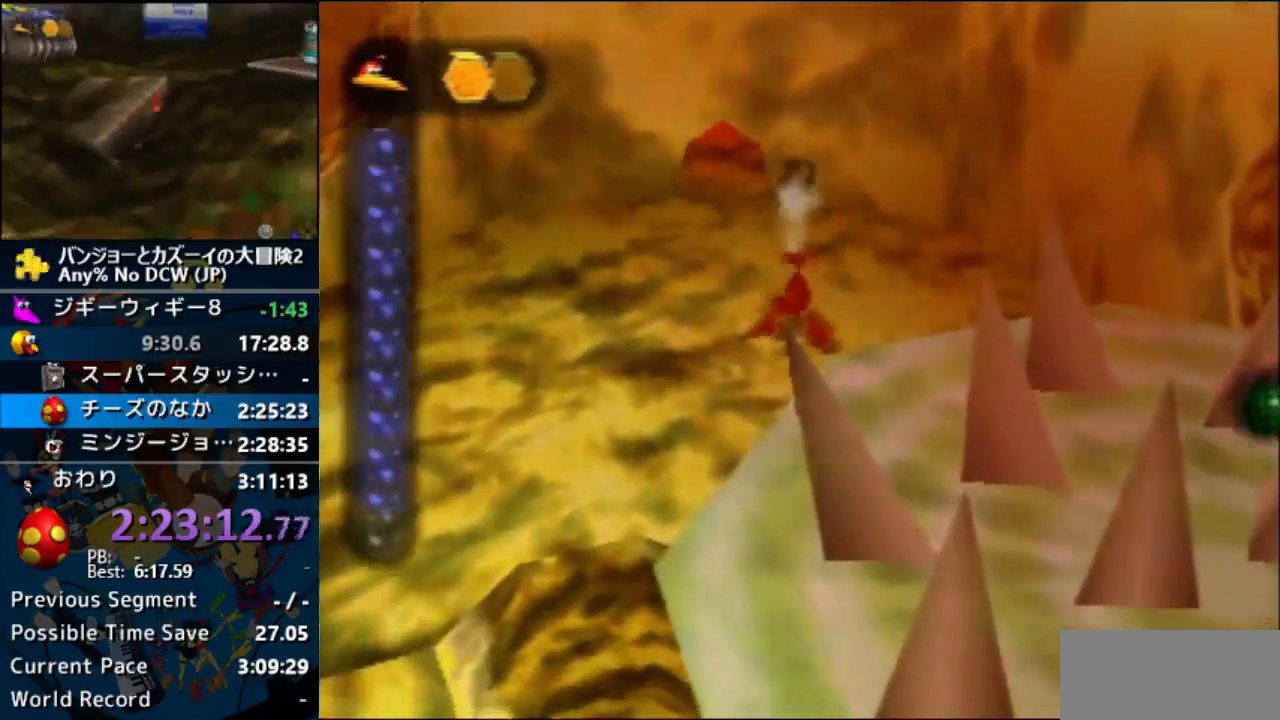
{"buttons": ["Z"], "left_stick": "up", "events": [[433, "Z", "down"]]}
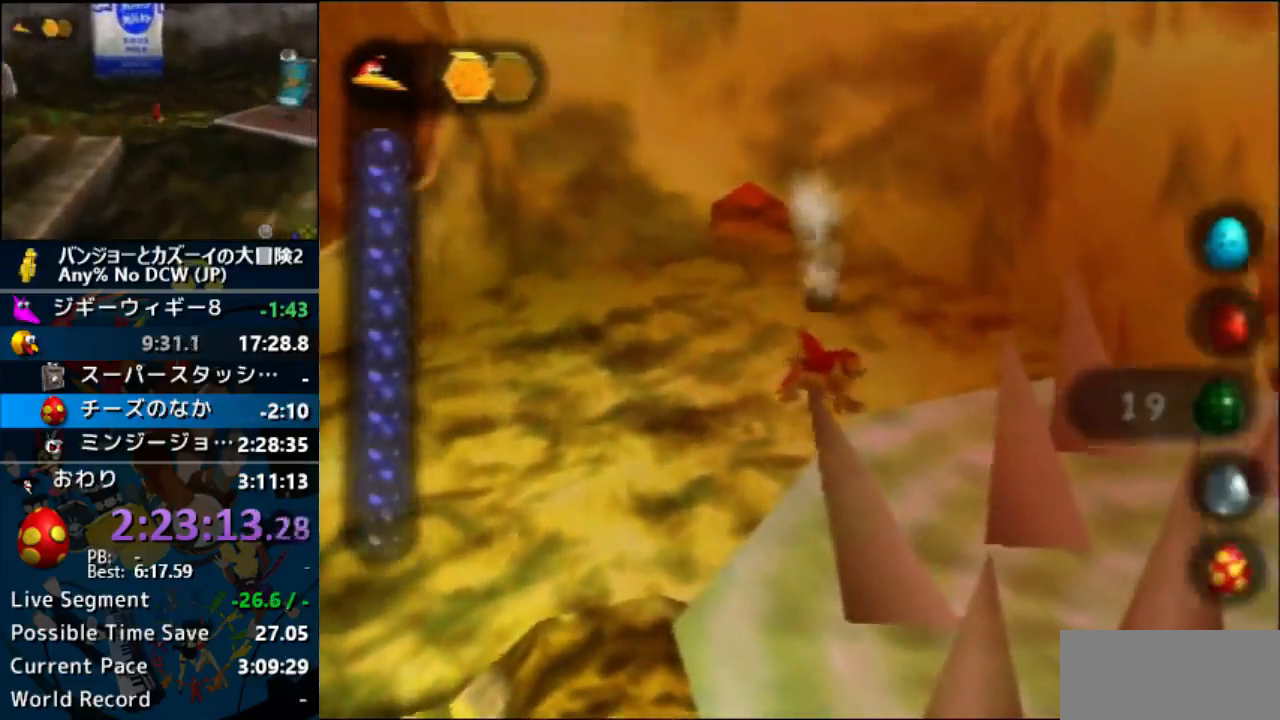
{"buttons": [], "left_stick": "up-left", "events": [[200, "Z", "up"], [233, "left_stick", "up-left"], [367, "C_UP", "down"], [433, "C_UP", "up"]]}